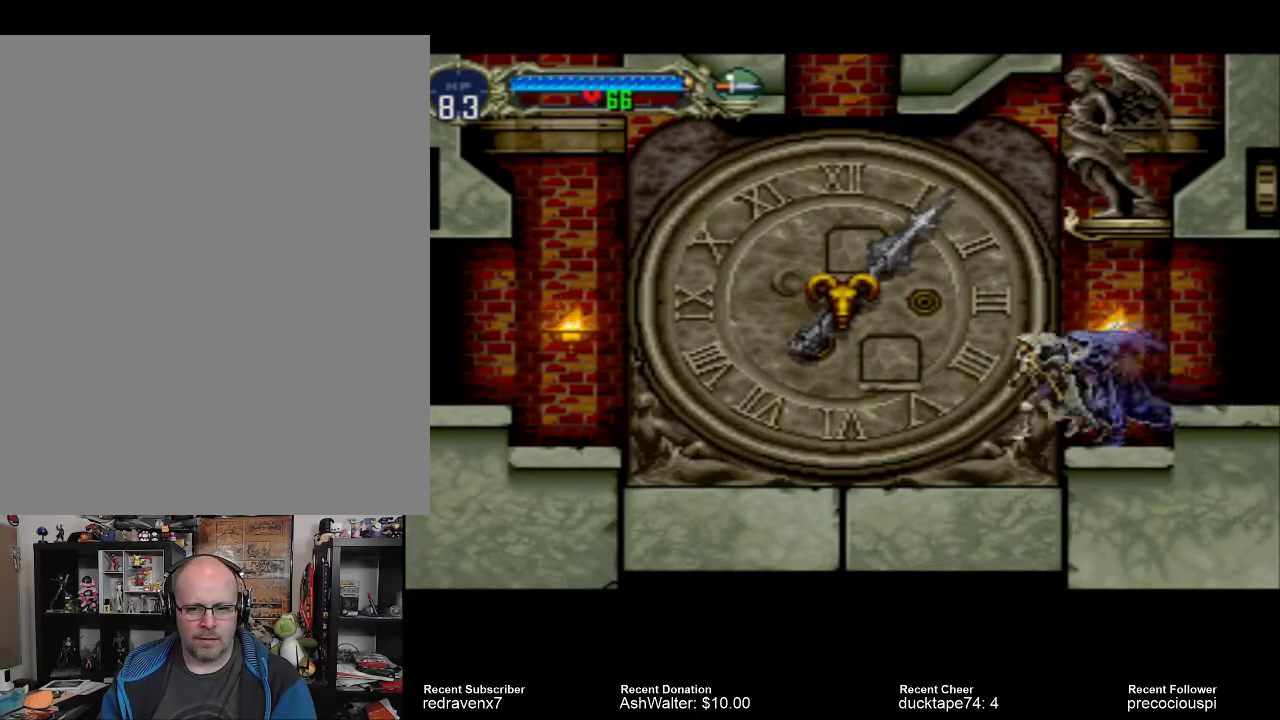
Gameplay with a controller (PlayStation layout); each line is a JSON object with the inputs held at the frame after it. "events" lists button and stick changes between this image and that frame as [ms after this image, input, new state], when the widget could be followed in between. Not read: L3 R3 left_stick right_stick.
{"buttons": [], "events": [[433, "CROSS", "down"], [500, "CROSS", "up"]]}
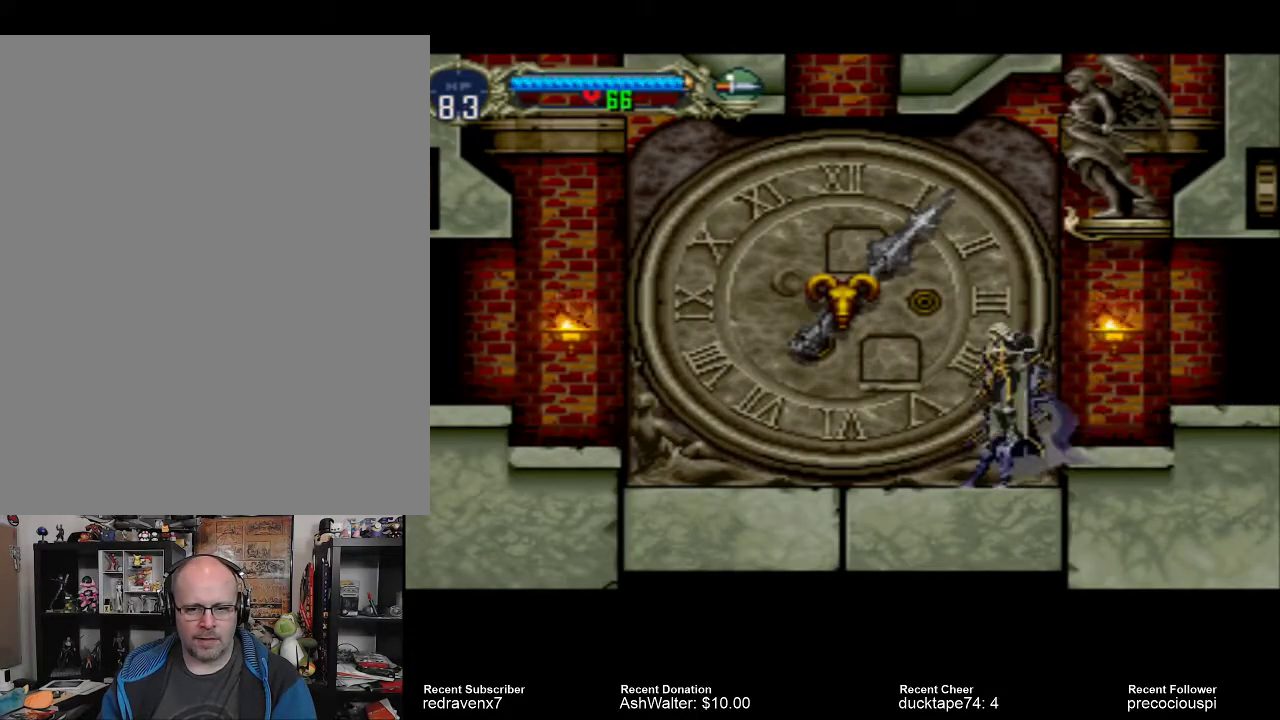
{"buttons": [], "events": [[300, "SQUARE", "down"], [400, "SQUARE", "up"]]}
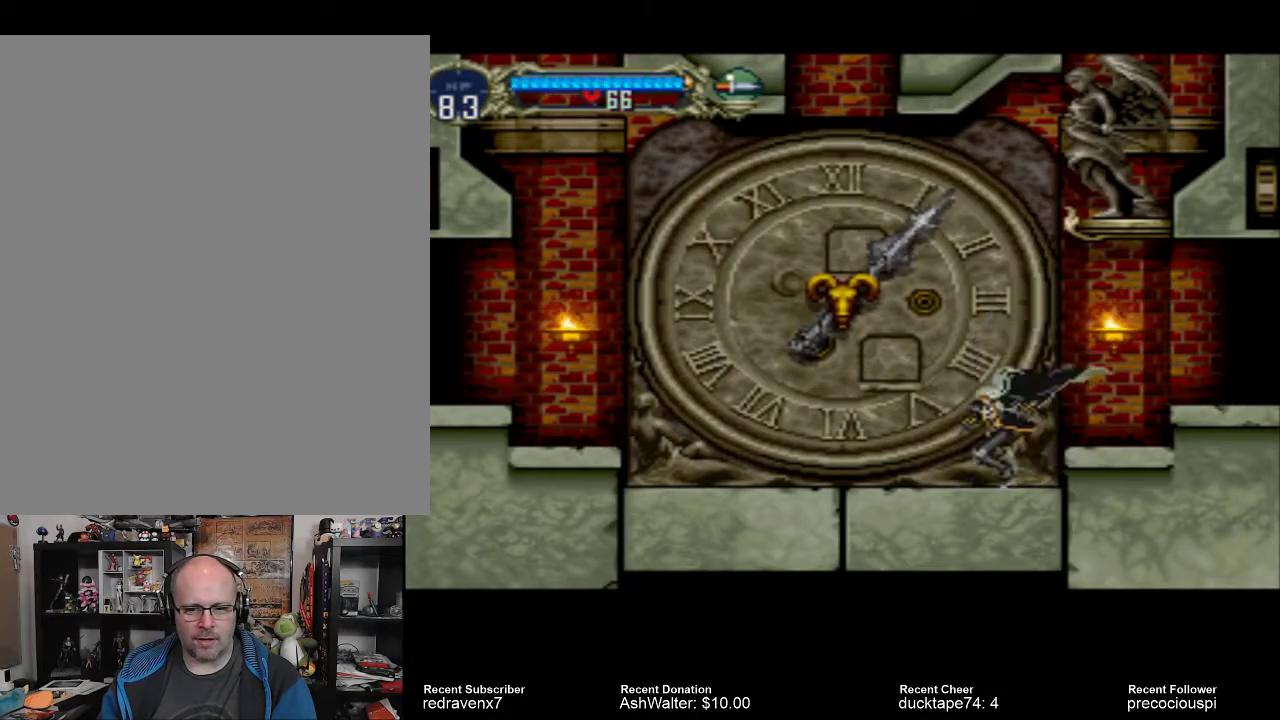
{"buttons": [], "events": [[333, "CROSS", "down"], [433, "CROSS", "up"]]}
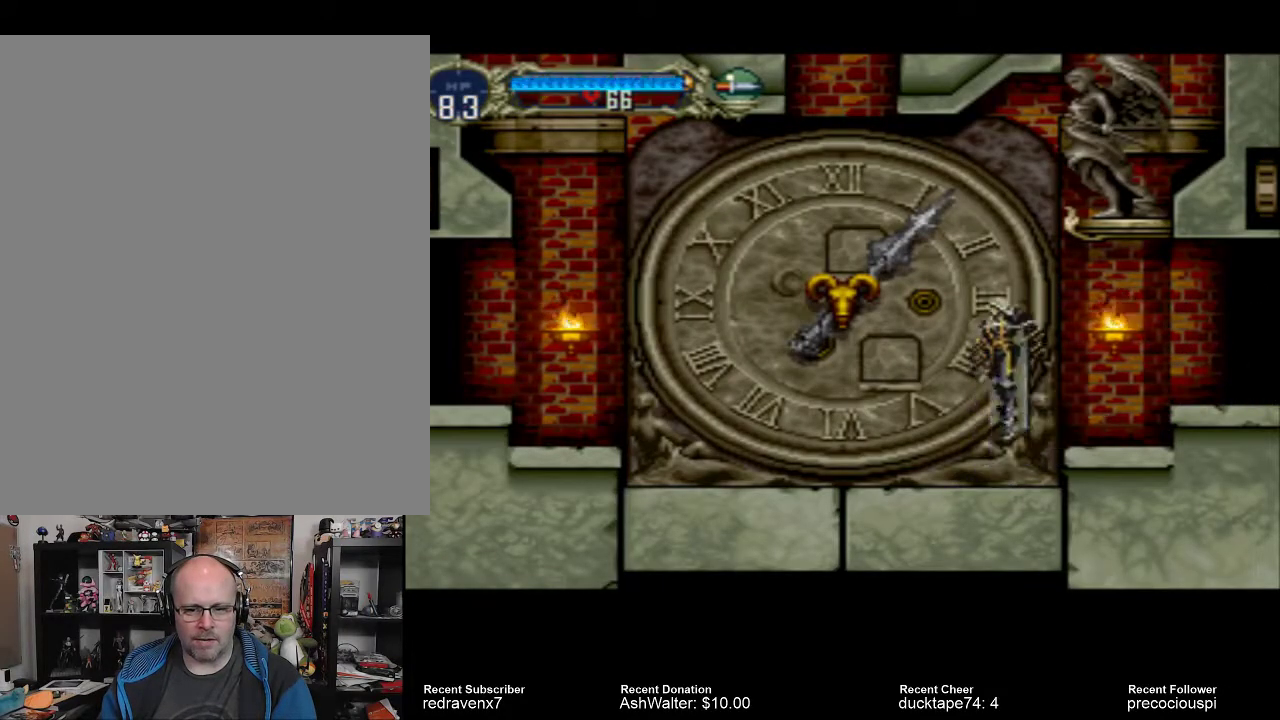
{"buttons": [], "events": [[33, "SQUARE", "down"], [100, "SQUARE", "up"]]}
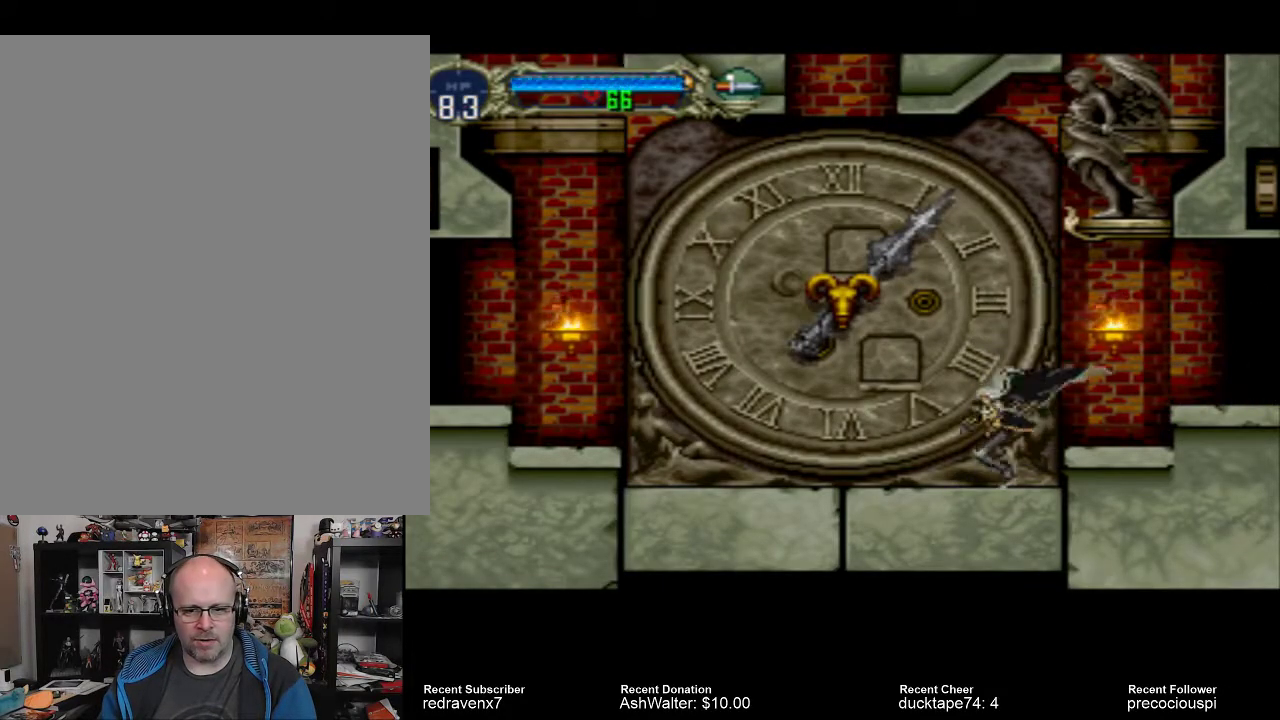
{"buttons": [], "events": [[67, "CROSS", "down"], [167, "CROSS", "up"], [300, "SQUARE", "down"], [433, "SQUARE", "up"]]}
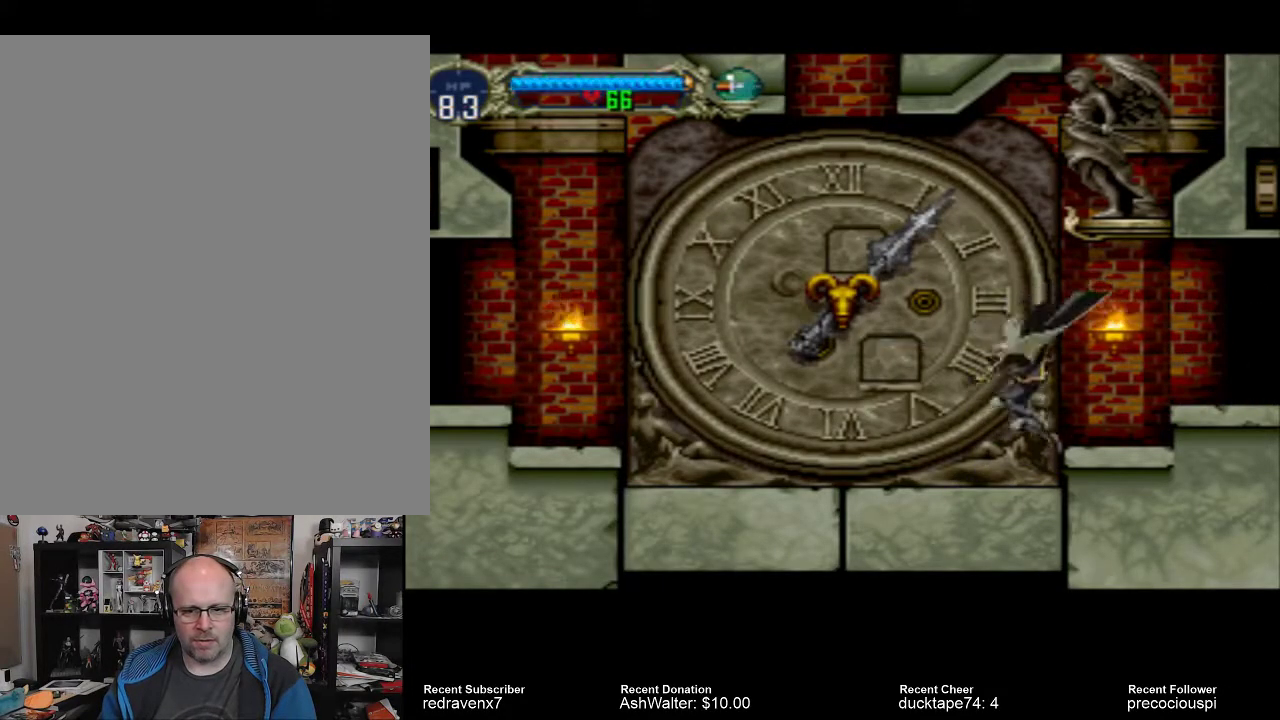
{"buttons": [], "events": [[300, "CROSS", "down"], [400, "CROSS", "up"]]}